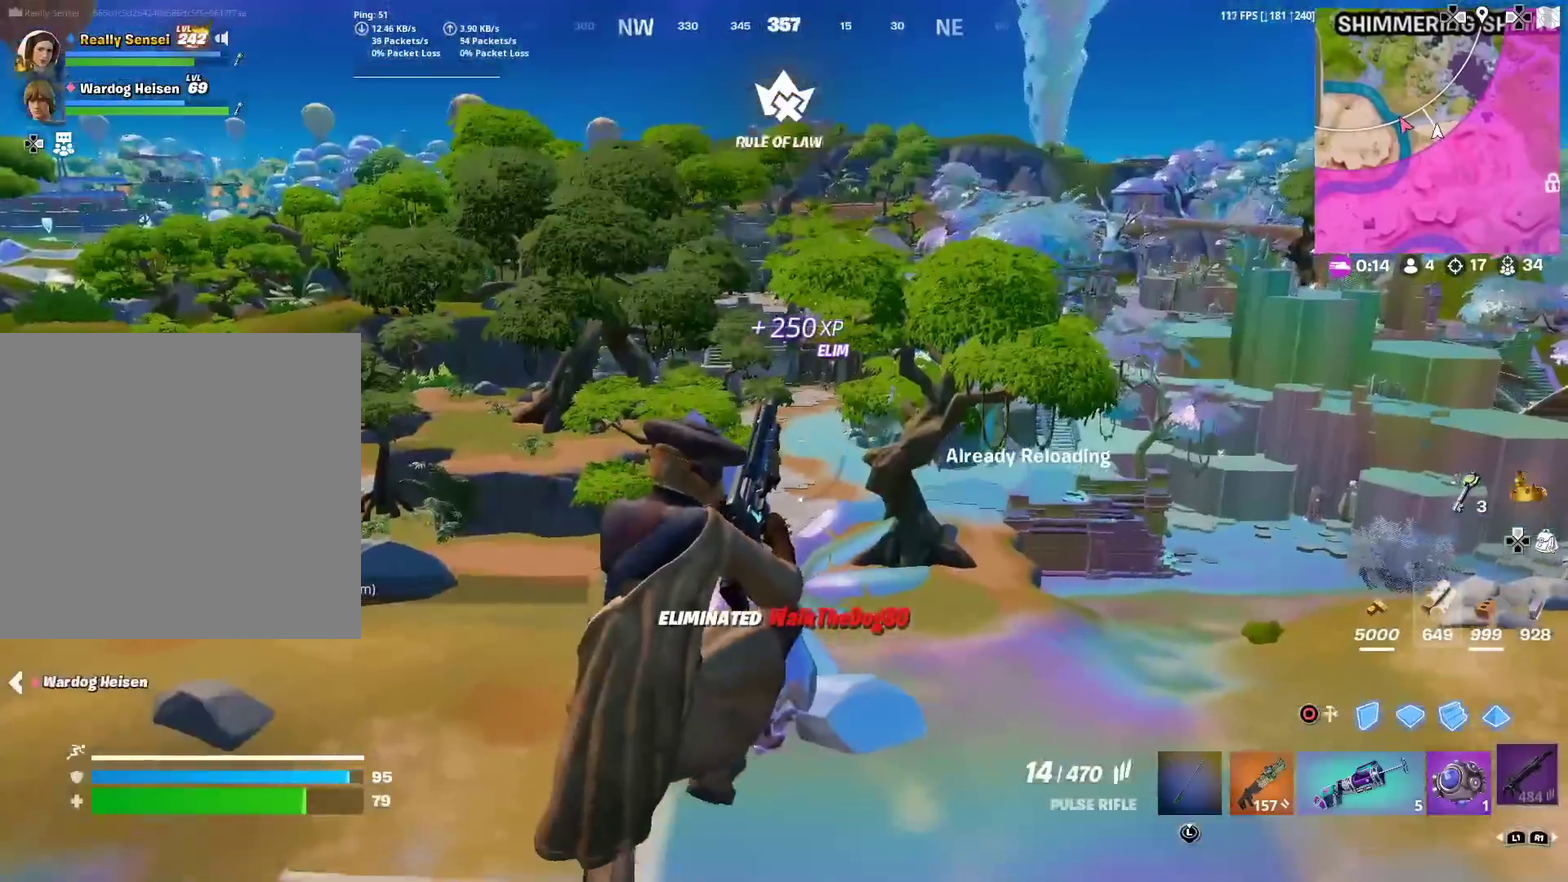
Gameplay with a controller (PlayStation layout); each line is a JSON object with the inputs held at the frame after it (dt_ms = milliseconds from this image to that frame). "events" lists button and stick changes between this image and that frame as [ms after this image, input, new state], when the widget could be followed in between. Not read: TOUCHPAD.
{"dt_ms": 884, "buttons": [], "left_stick": "up-right", "right_stick": "down-left", "events": [[83, "left_stick", "center"], [133, "SQUARE", "down"], [150, "right_stick", "right"], [200, "SQUARE", "up"], [284, "right_stick", "center"], [334, "left_stick", "up-right"], [484, "right_stick", "right"], [534, "right_stick", "center"], [784, "CROSS", "down"], [867, "CROSS", "up"], [884, "right_stick", "down-left"]]}
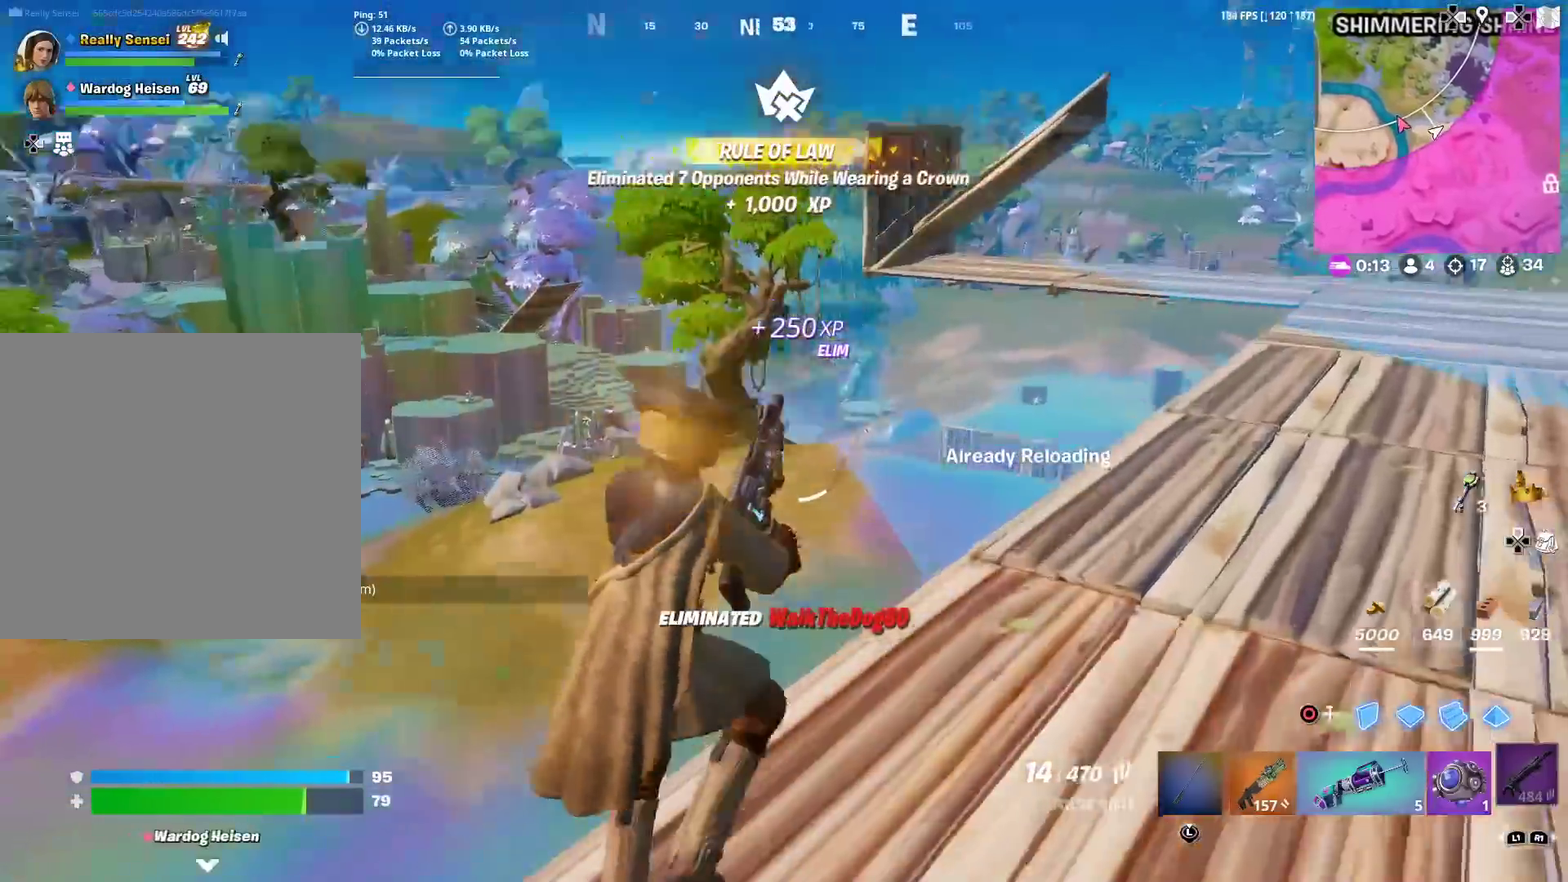
{"dt_ms": 300, "buttons": [], "left_stick": "center", "right_stick": "center", "events": [[84, "right_stick", "center"], [217, "left_stick", "center"]]}
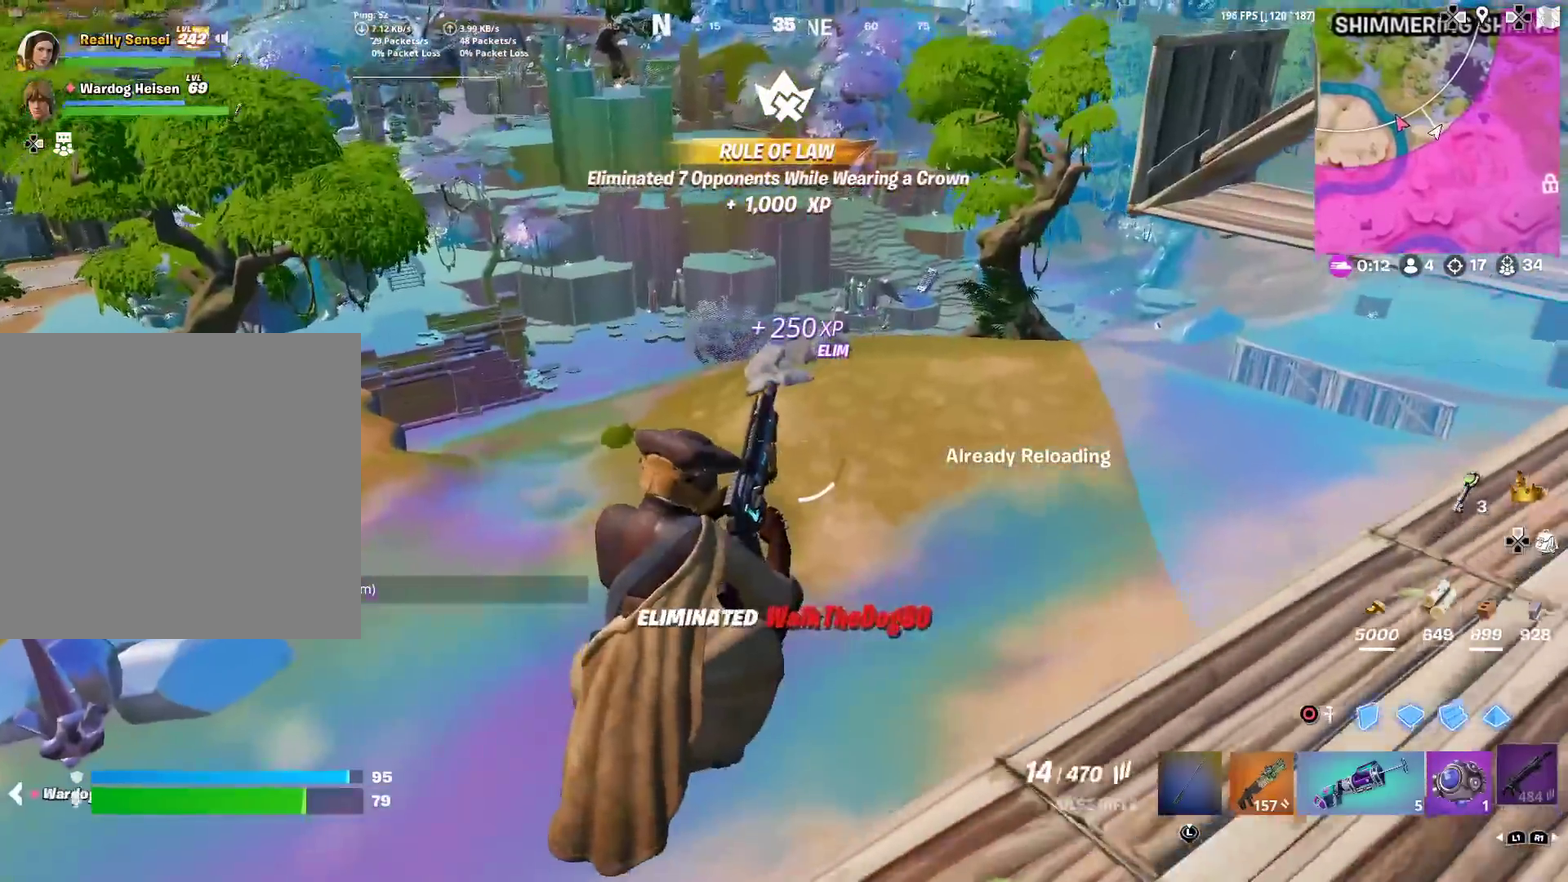
{"dt_ms": 701, "buttons": [], "left_stick": "up-left", "right_stick": "left", "events": [[201, "left_stick", "up-right"], [584, "left_stick", "up"], [634, "left_stick", "up-left"], [684, "right_stick", "left"]]}
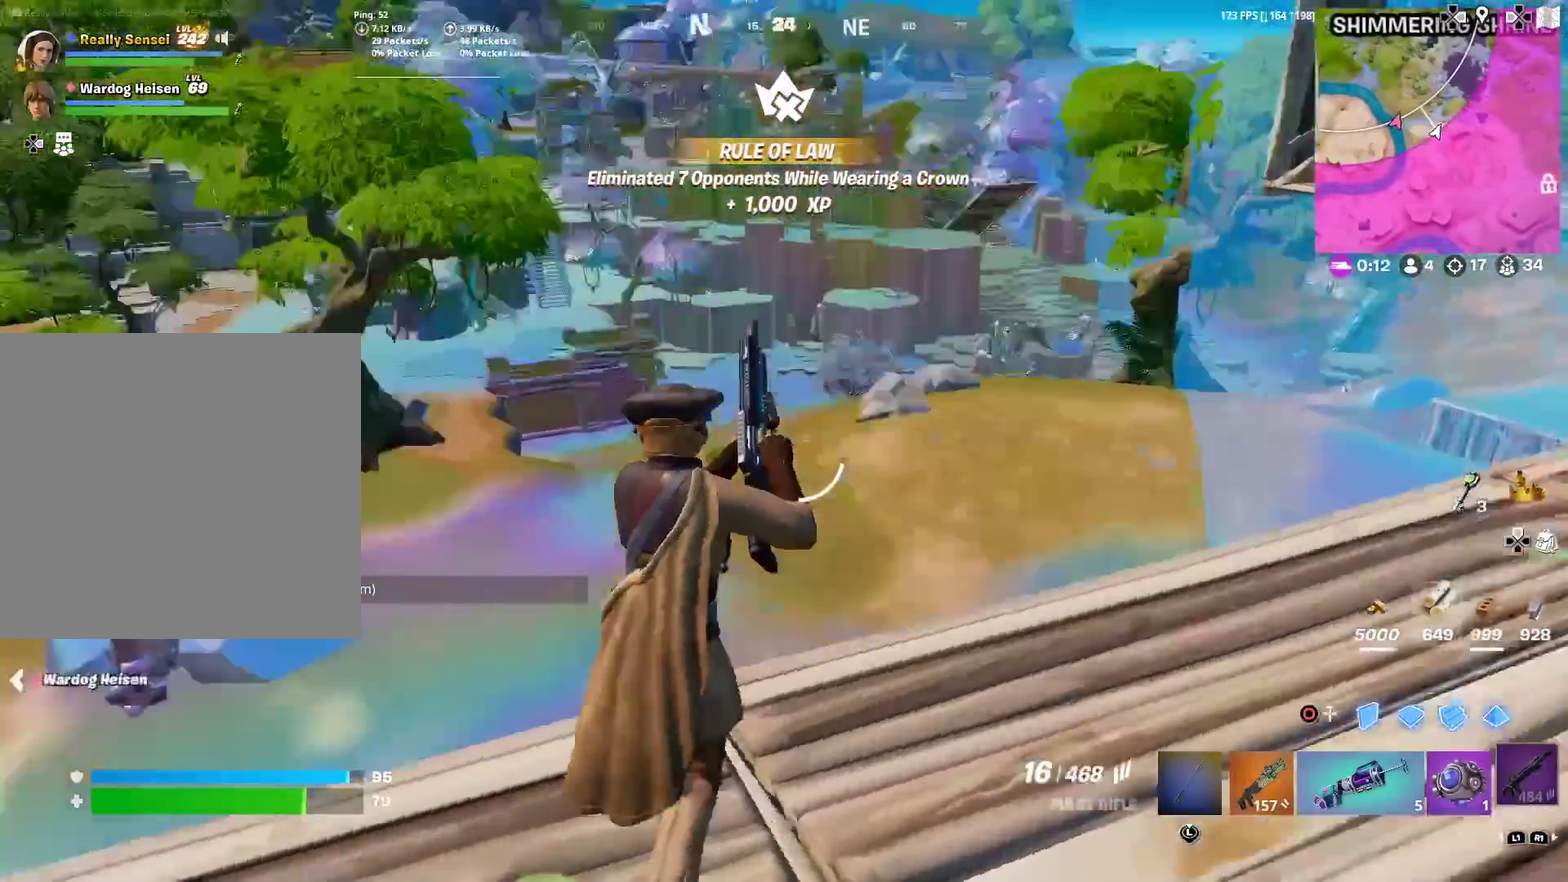
{"dt_ms": 300, "buttons": [], "left_stick": "up-left", "right_stick": "center", "events": [[50, "left_stick", "left"], [217, "left_stick", "up-left"], [300, "right_stick", "center"]]}
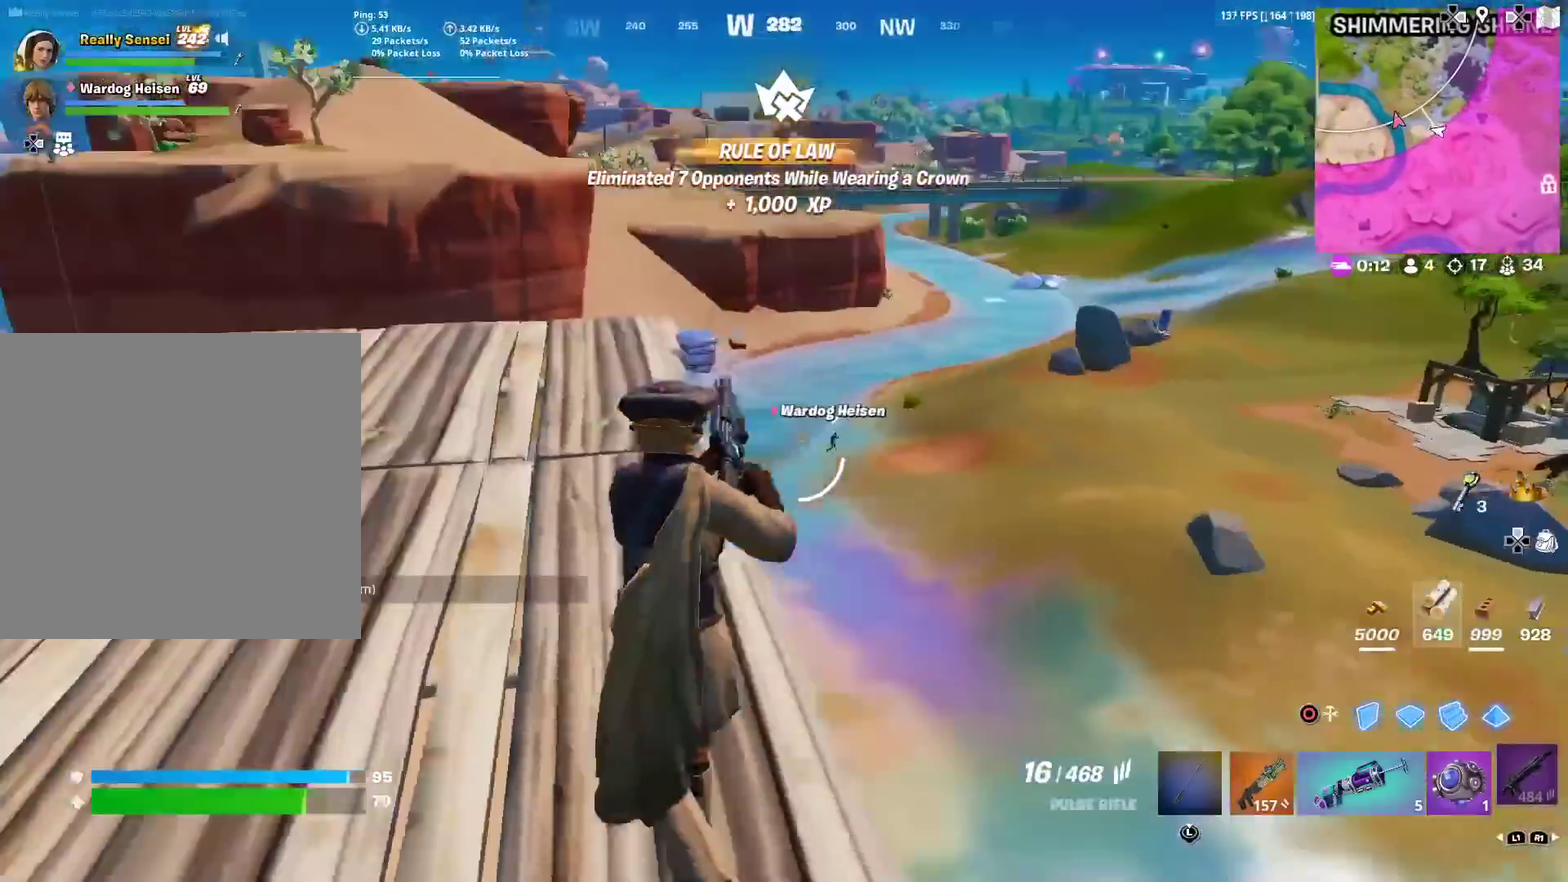
{"dt_ms": 601, "buttons": ["L1"], "left_stick": "up-left", "right_stick": "center", "events": [[67, "L1", "down"], [167, "L1", "up"], [484, "L1", "down"]]}
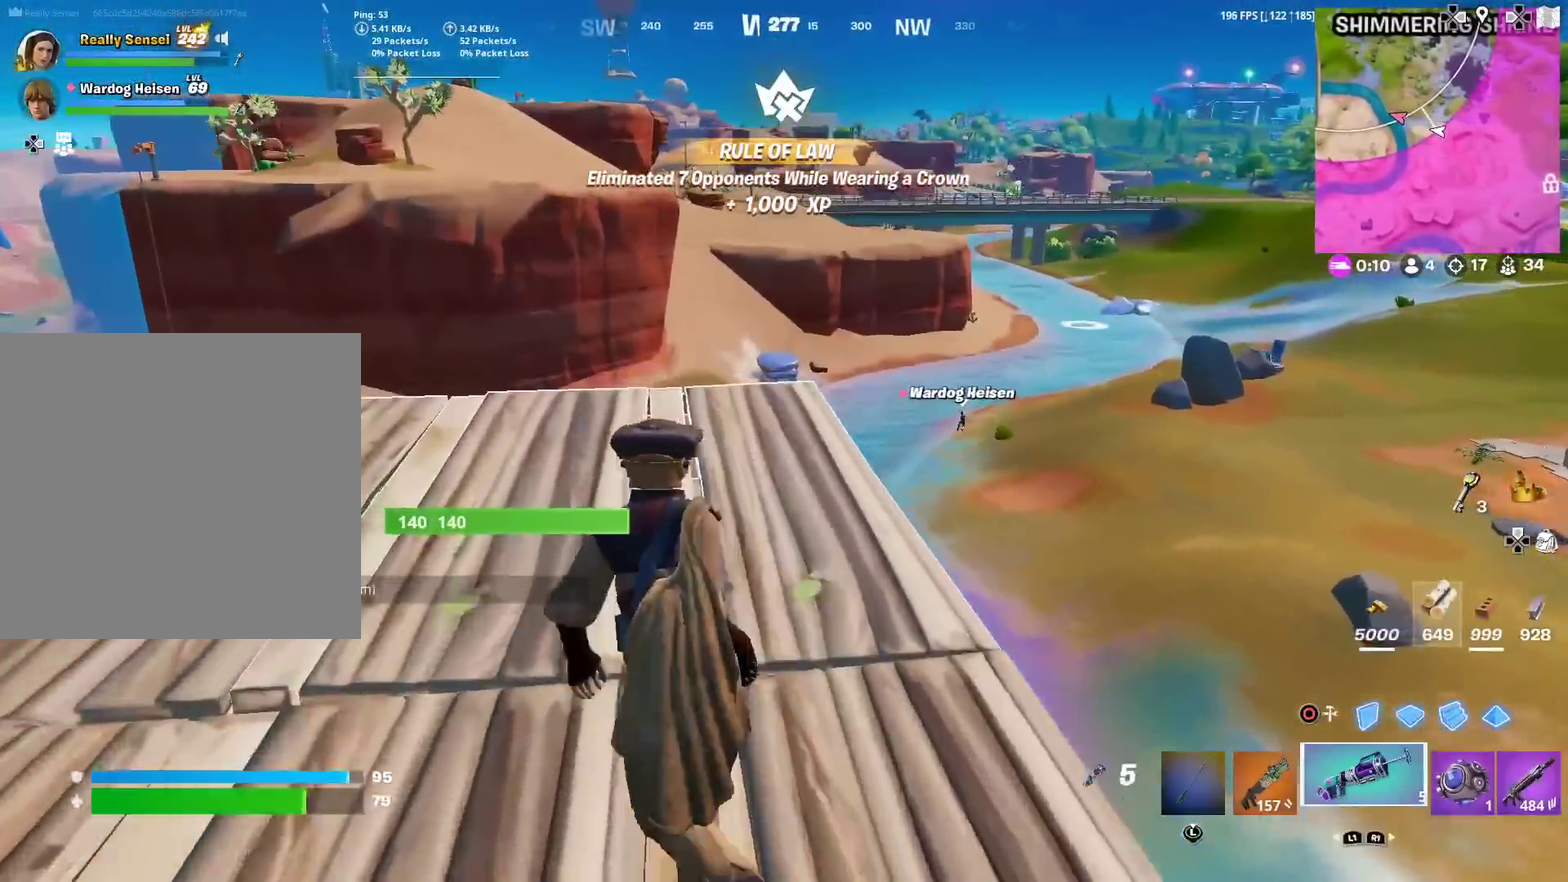
{"dt_ms": 400, "buttons": [], "left_stick": "left", "right_stick": "center", "events": [[17, "L1", "up"], [317, "left_stick", "left"]]}
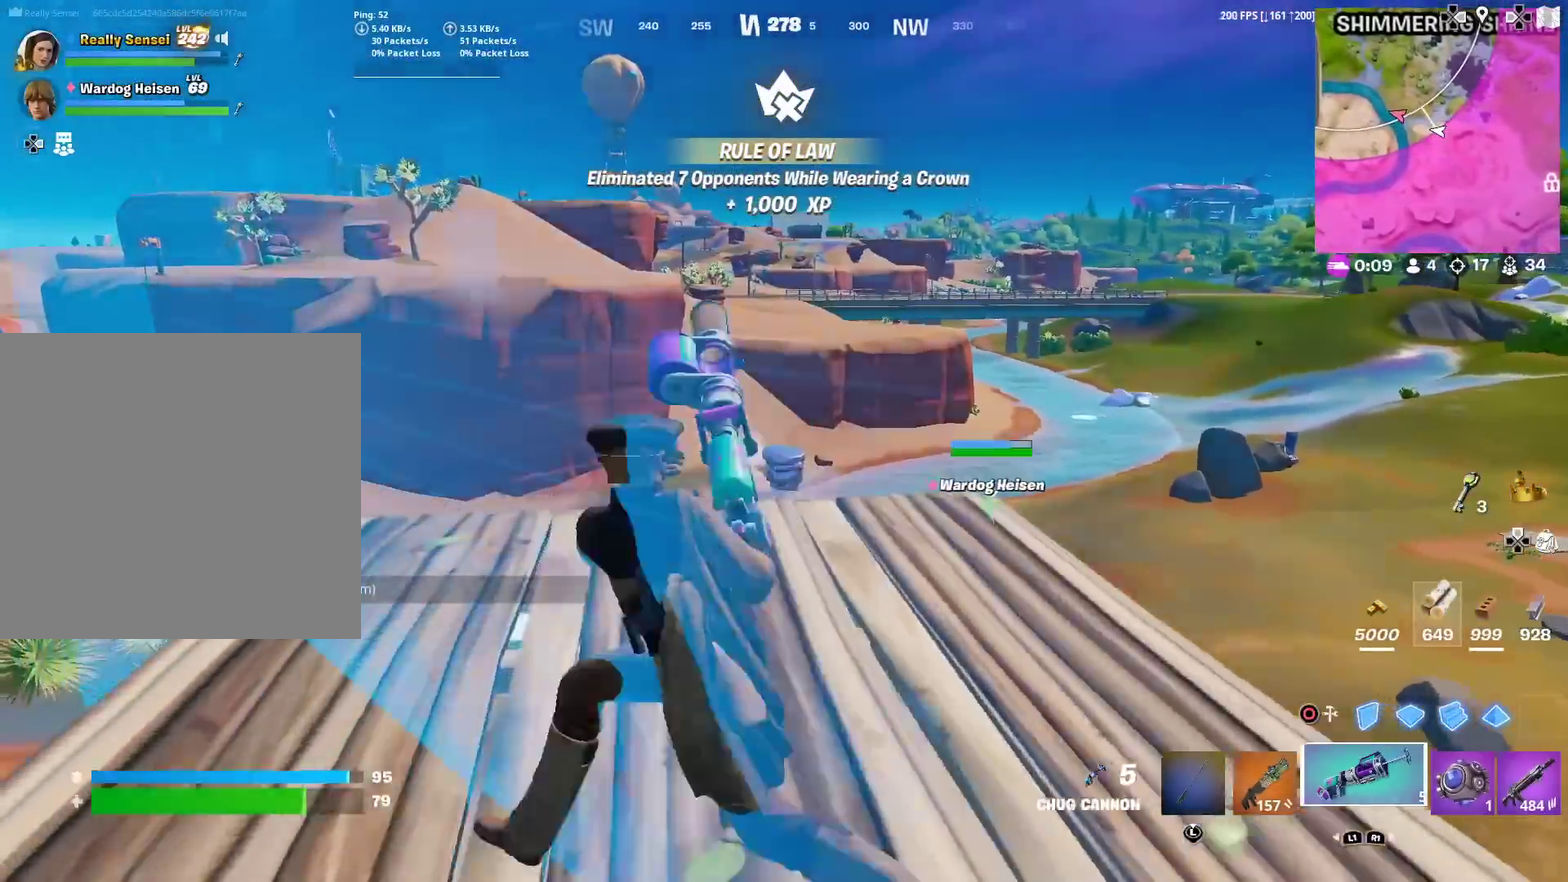
{"dt_ms": 601, "buttons": ["R2"], "left_stick": "up", "right_stick": "down-right", "events": [[151, "right_stick", "right"], [201, "R1", "down"], [217, "right_stick", "center"], [251, "left_stick", "down-left"], [301, "R1", "up"], [401, "left_stick", "left"], [501, "left_stick", "up-left"], [518, "right_stick", "down-right"], [584, "left_stick", "up"], [601, "R2", "down"]]}
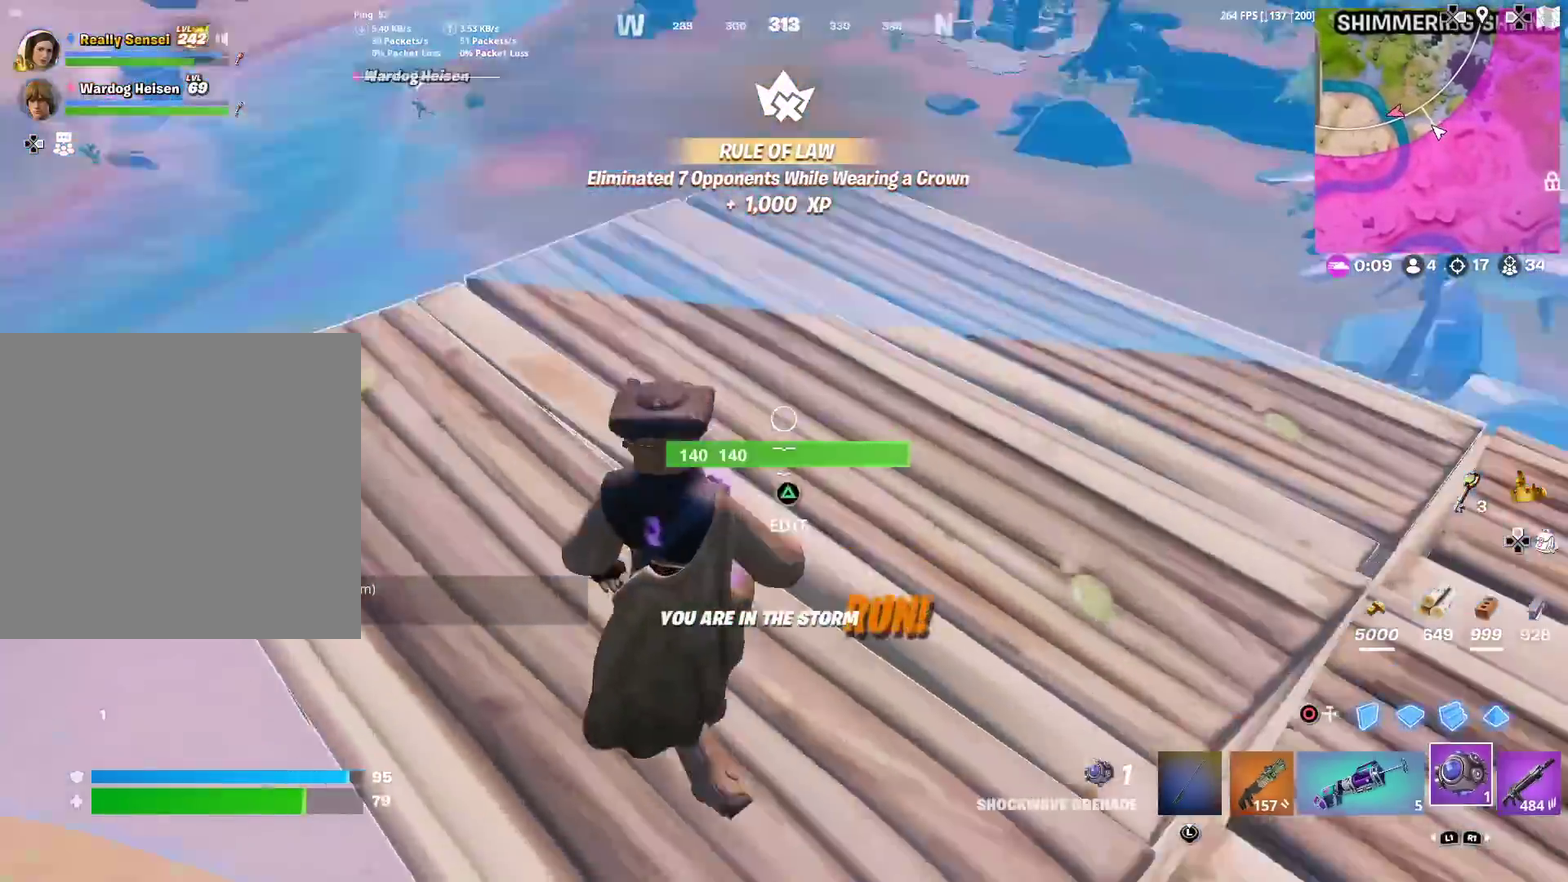
{"dt_ms": 400, "buttons": [], "left_stick": "up", "right_stick": "center", "events": [[17, "right_stick", "down"], [234, "right_stick", "center"], [367, "R2", "up"]]}
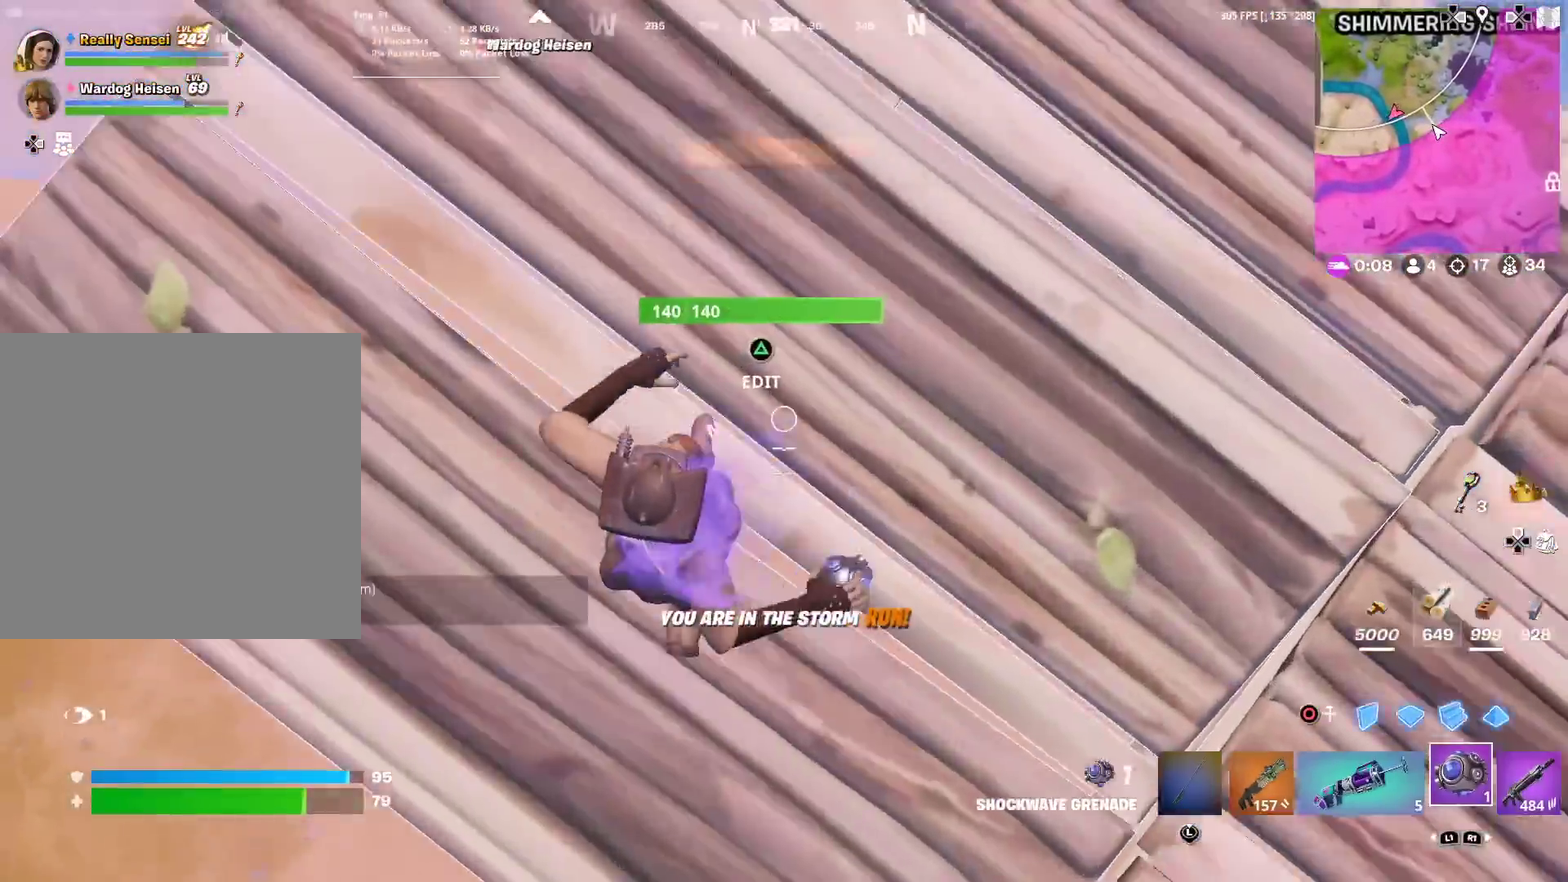
{"dt_ms": 501, "buttons": [], "left_stick": "up-right", "right_stick": "up", "events": [[301, "right_stick", "up"], [501, "left_stick", "up-right"]]}
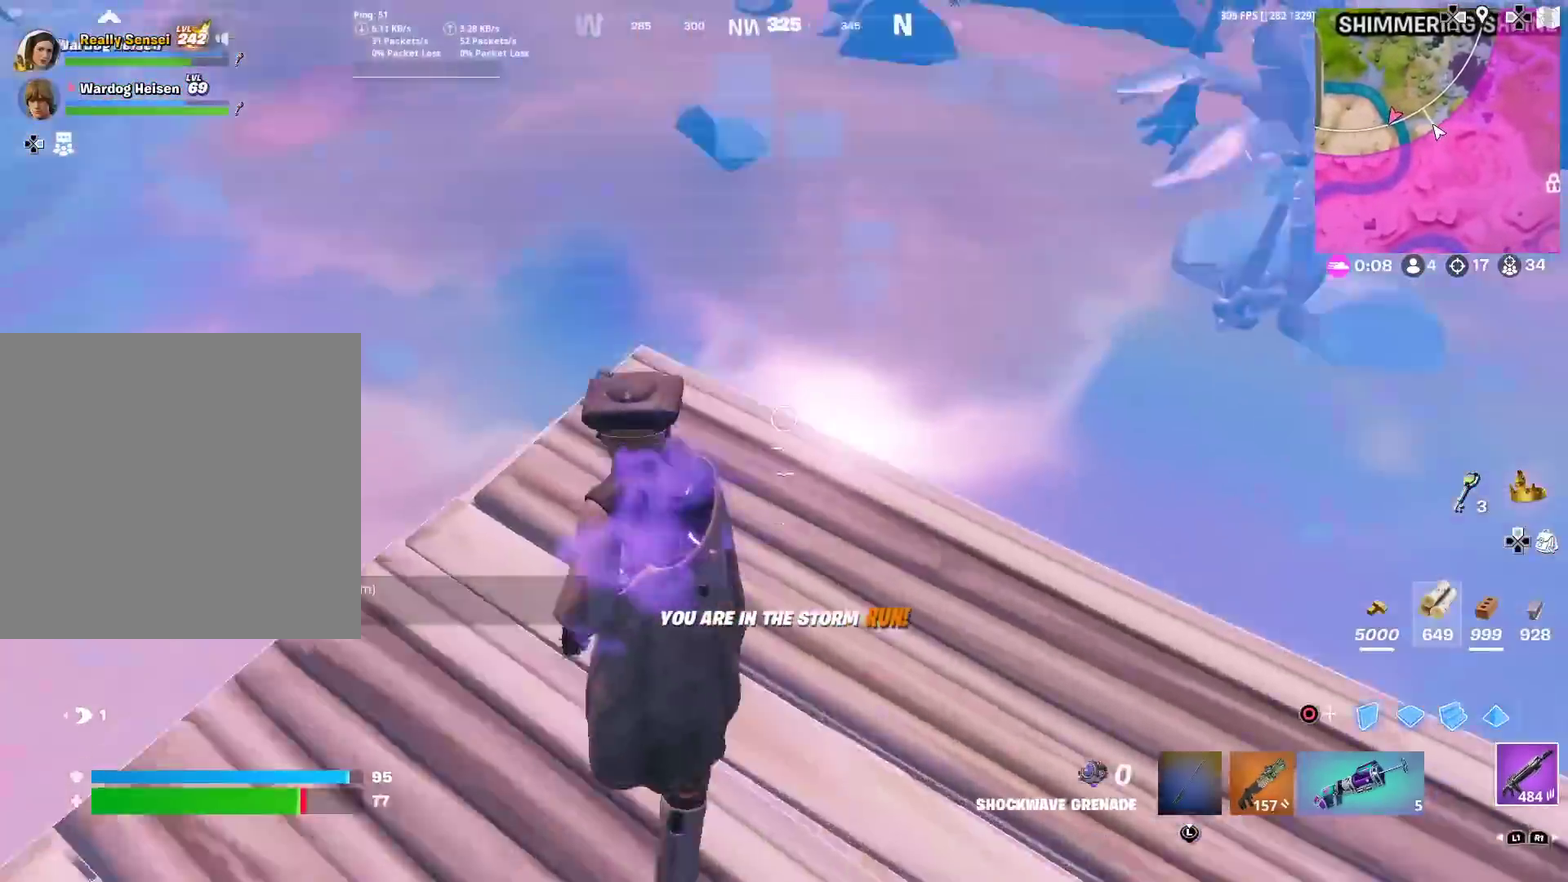
{"dt_ms": 500, "buttons": [], "left_stick": "up-right", "right_stick": "center", "events": [[83, "CROSS", "down"], [117, "right_stick", "center"], [183, "CROSS", "up"]]}
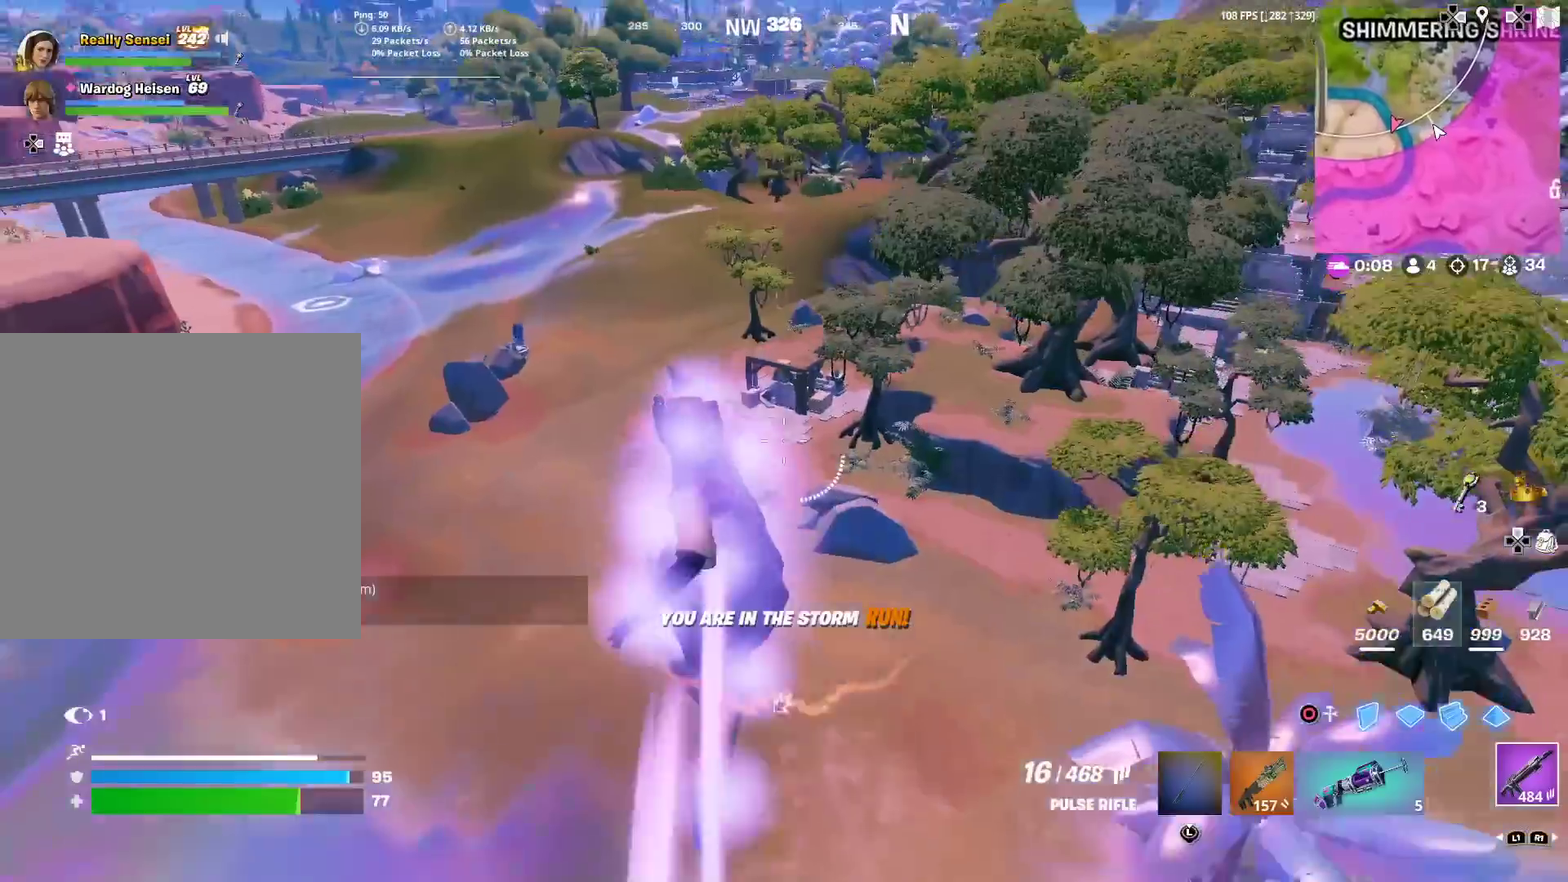
{"dt_ms": 501, "buttons": [], "left_stick": "up-left", "right_stick": "center", "events": [[167, "left_stick", "up"], [384, "left_stick", "up-left"]]}
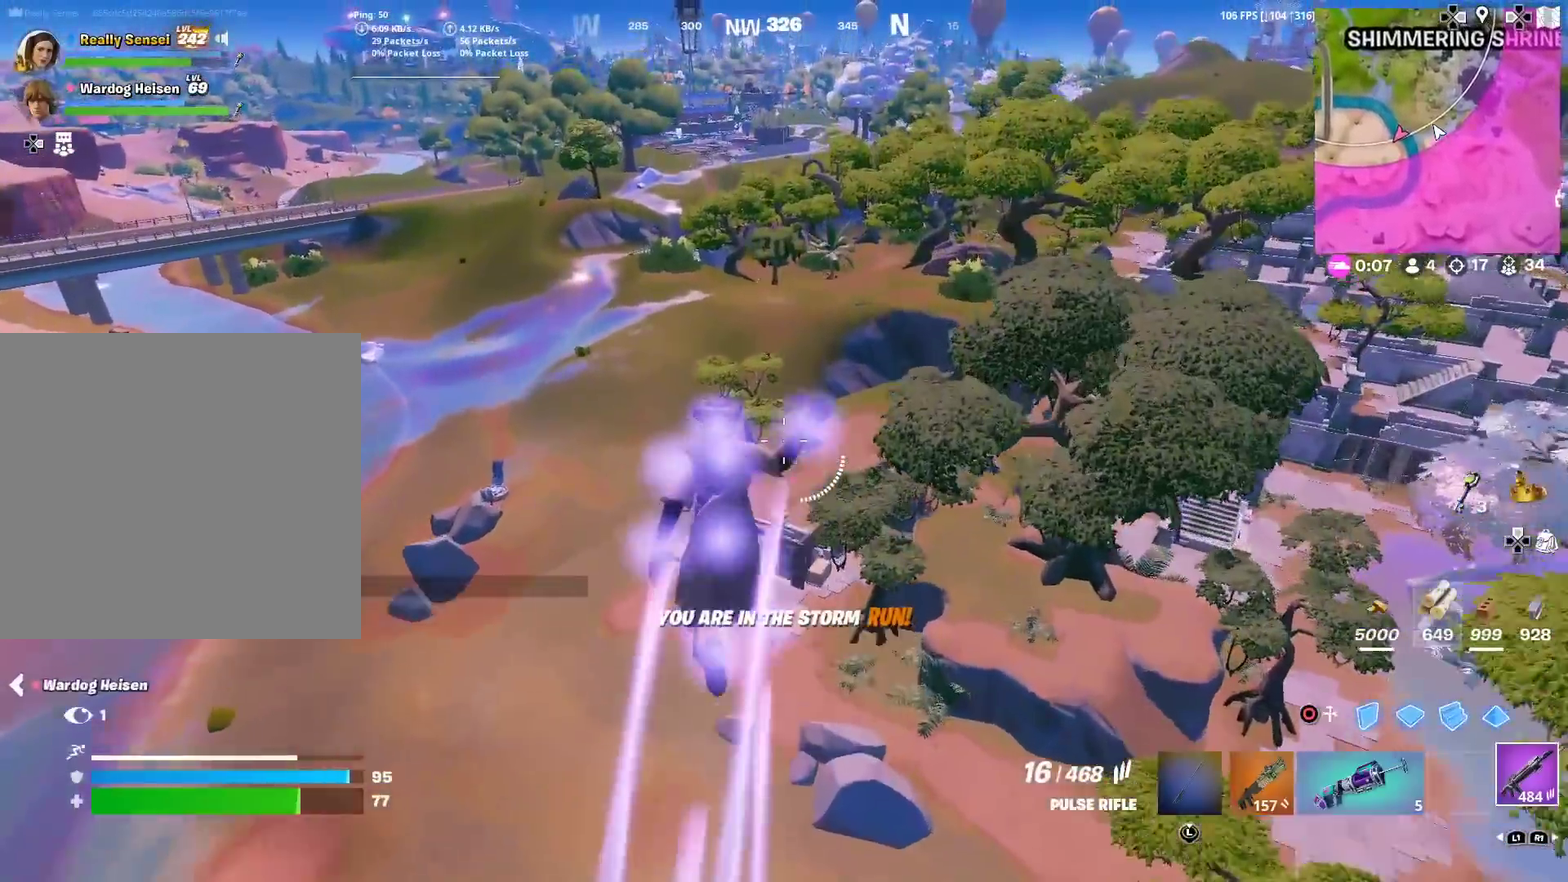
{"dt_ms": 500, "buttons": [], "left_stick": "up-left", "right_stick": "center", "events": [[100, "right_stick", "left"], [150, "right_stick", "center"]]}
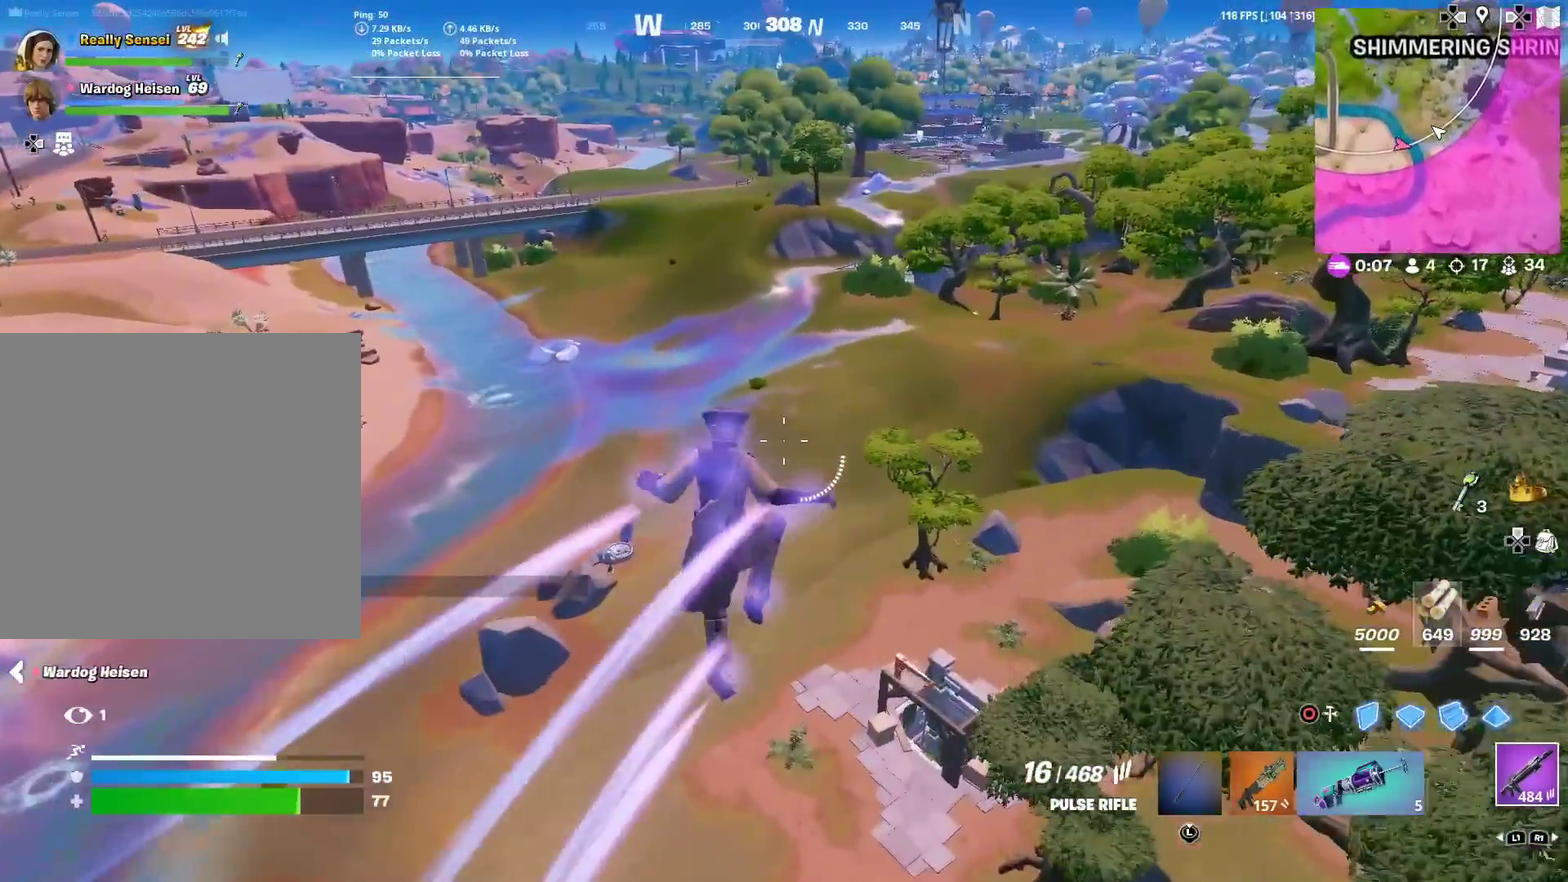
{"dt_ms": 401, "buttons": [], "left_stick": "up-left", "right_stick": "center", "events": []}